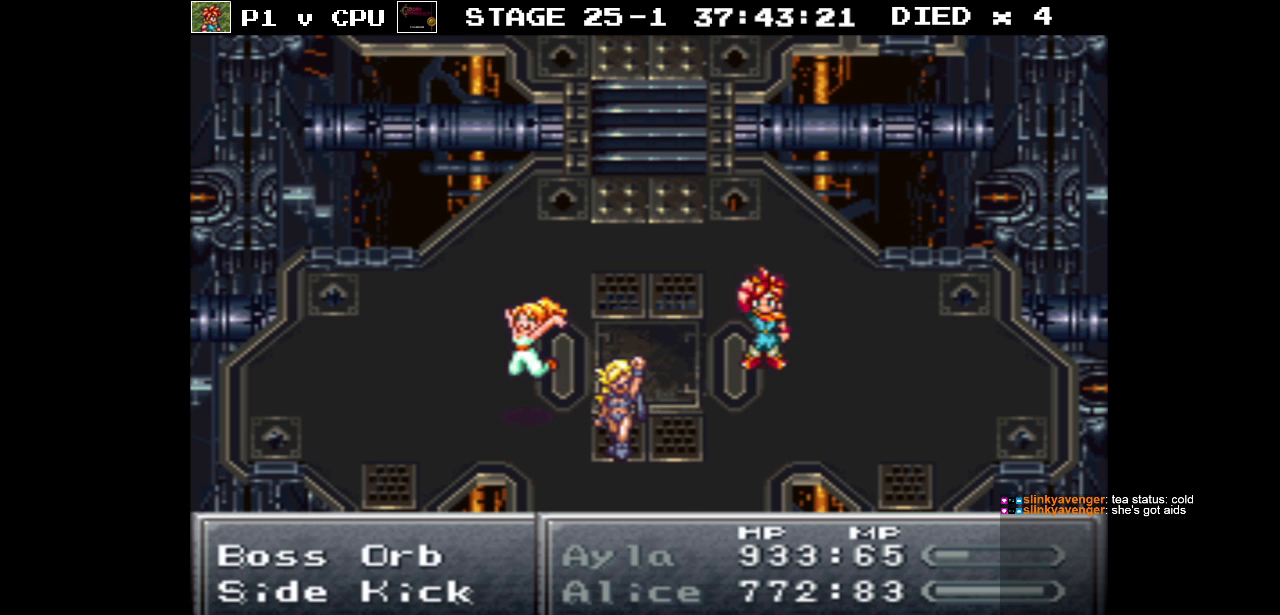
Gameplay with a controller (Nintendo layout); each line is a JSON object with the inputs held at the frame after it. "events" lists button and stick changes between this image and that frame as [ms after this image, input, new state], when the widget could be followed in between. Not read: L3 R3.
{"buttons": [], "events": []}
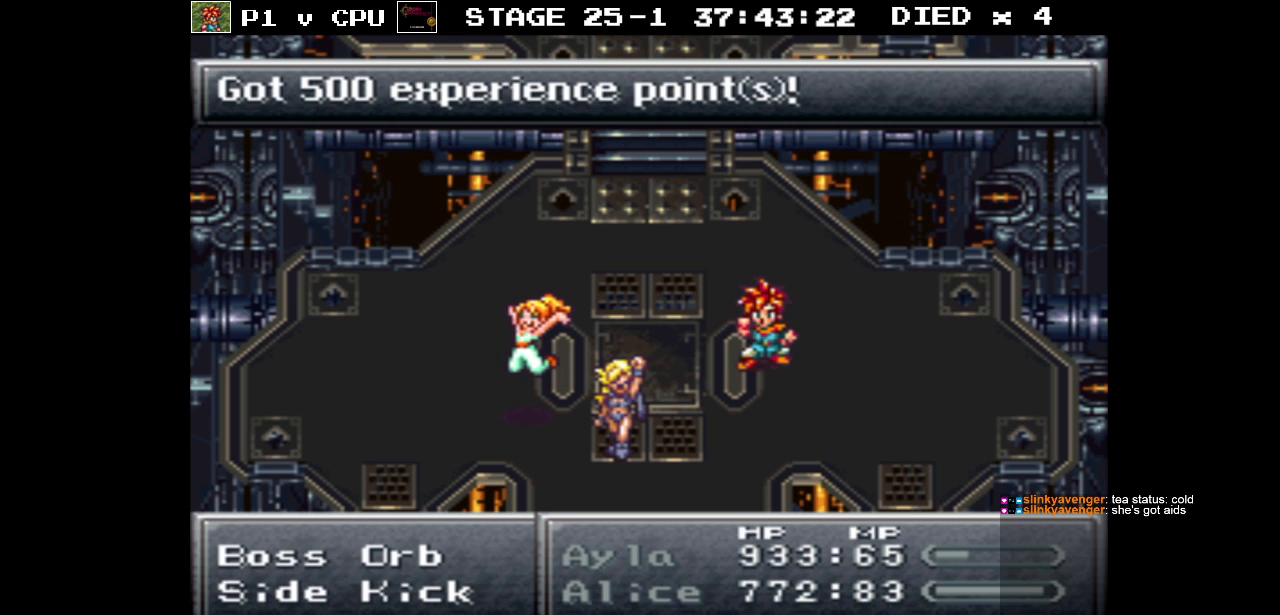
{"buttons": ["A"], "events": [[433, "A", "down"]]}
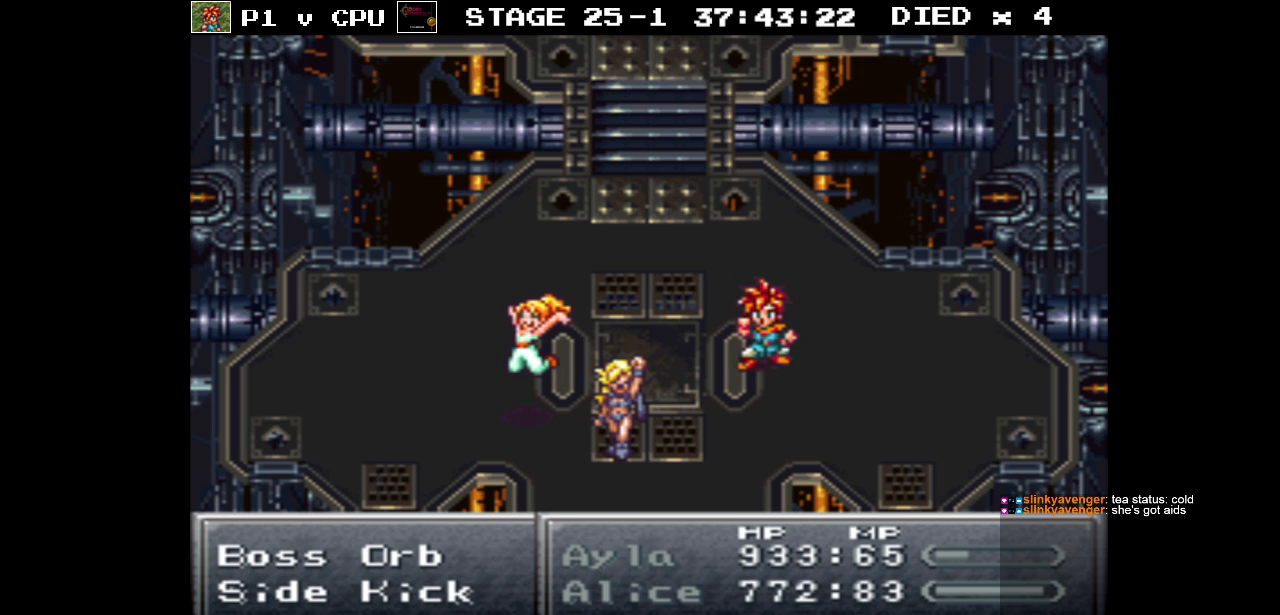
{"buttons": [], "events": [[33, "A", "up"]]}
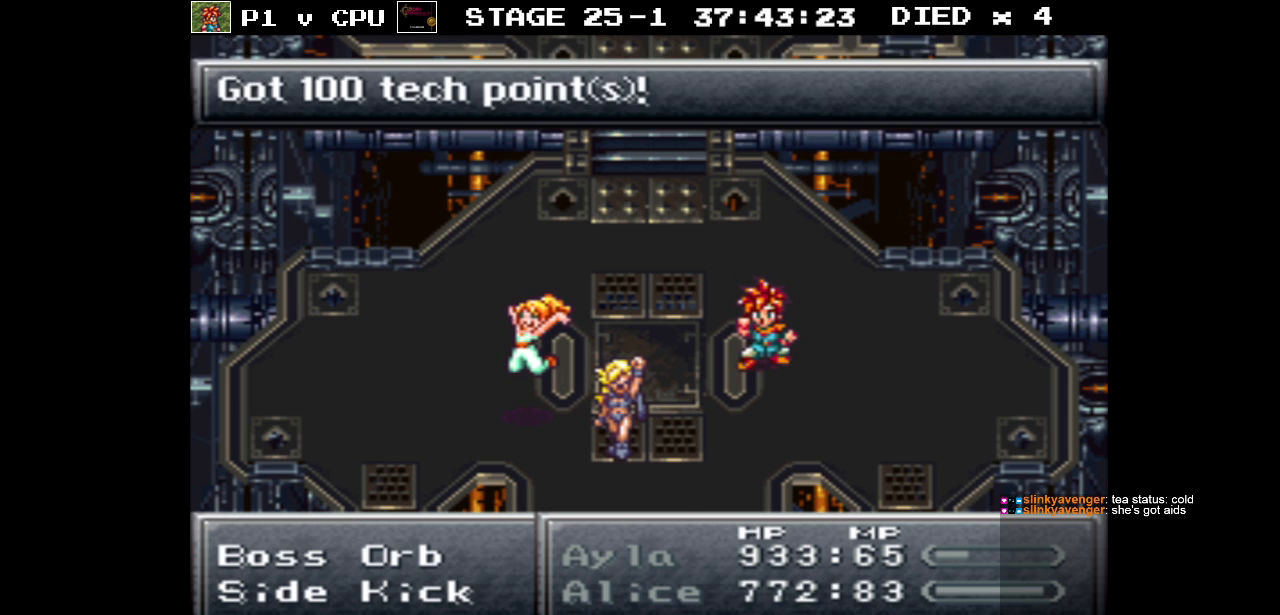
{"buttons": [], "events": [[167, "A", "down"], [267, "A", "up"]]}
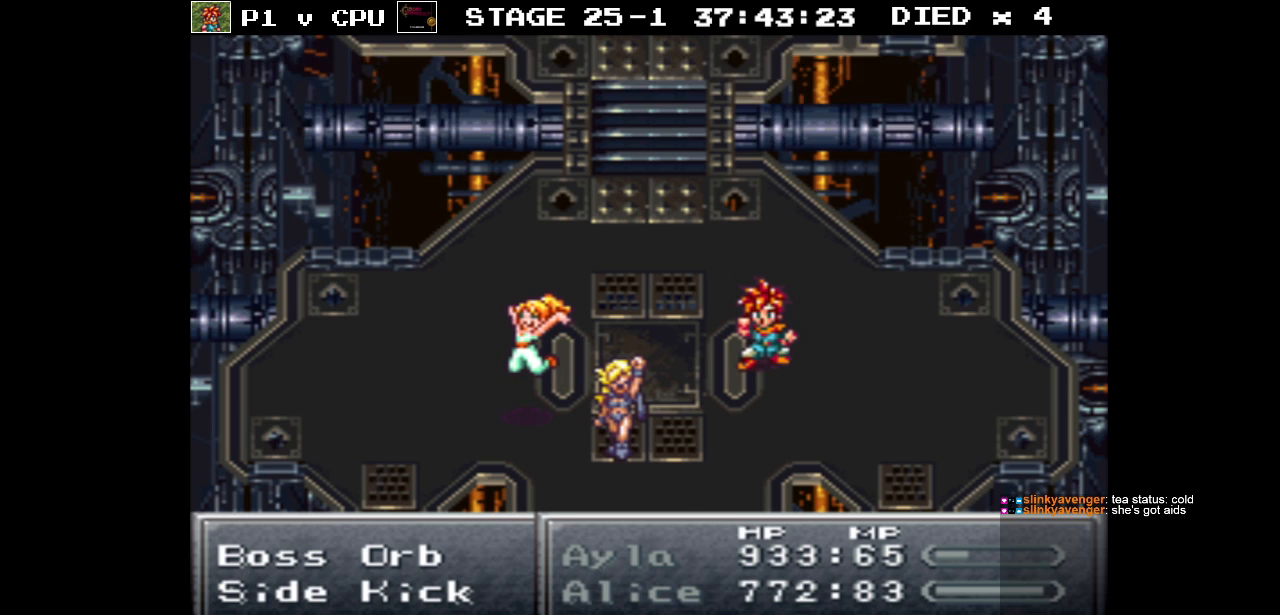
{"buttons": [], "events": [[383, "A", "down"], [500, "A", "up"]]}
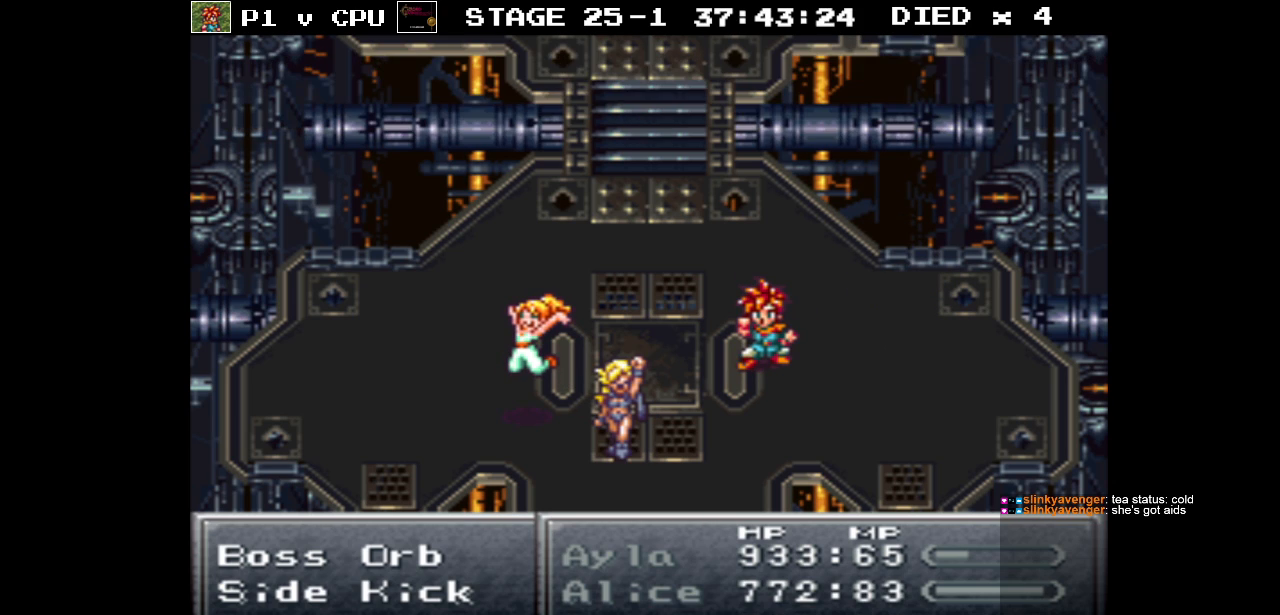
{"buttons": [], "events": []}
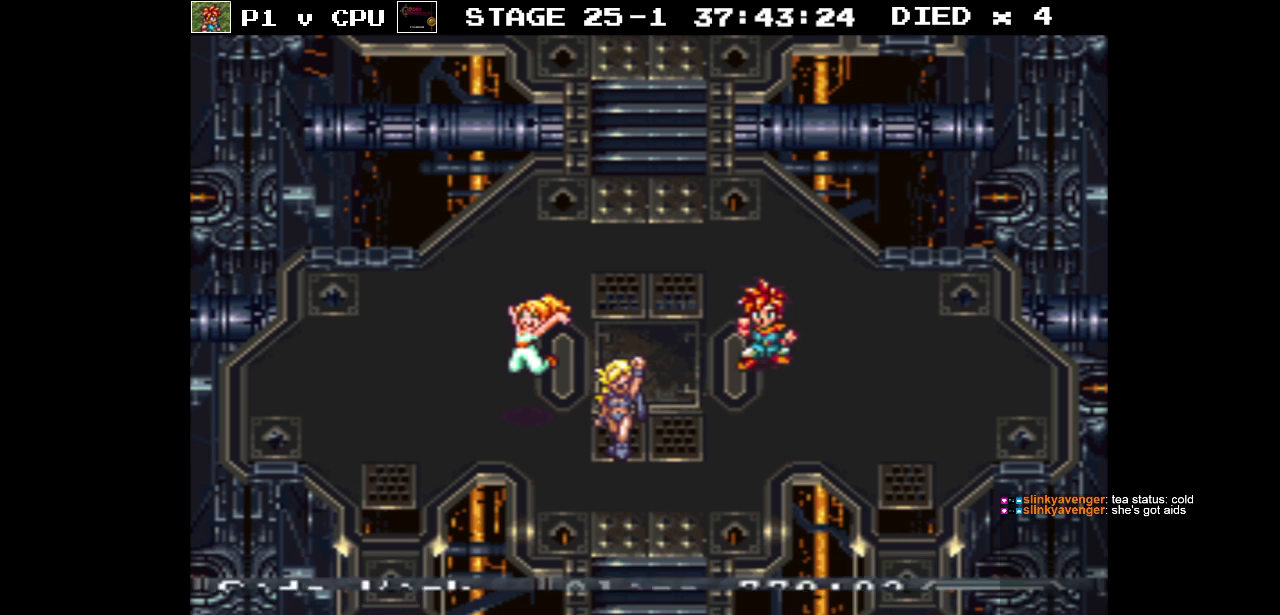
{"buttons": [], "events": []}
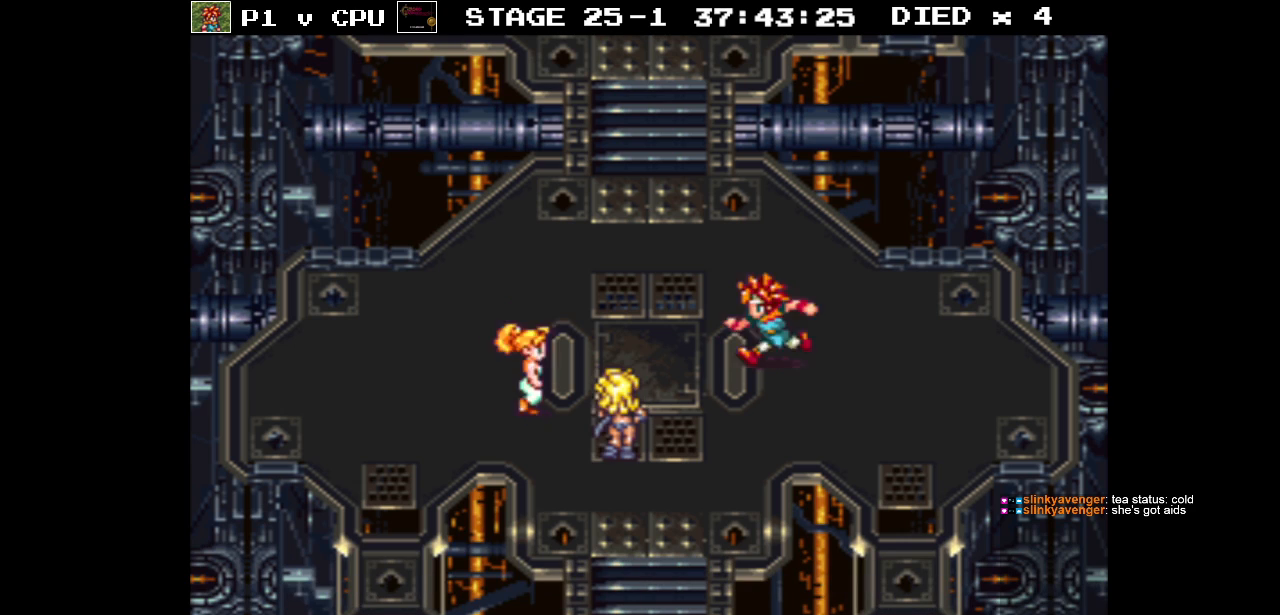
{"buttons": [], "events": []}
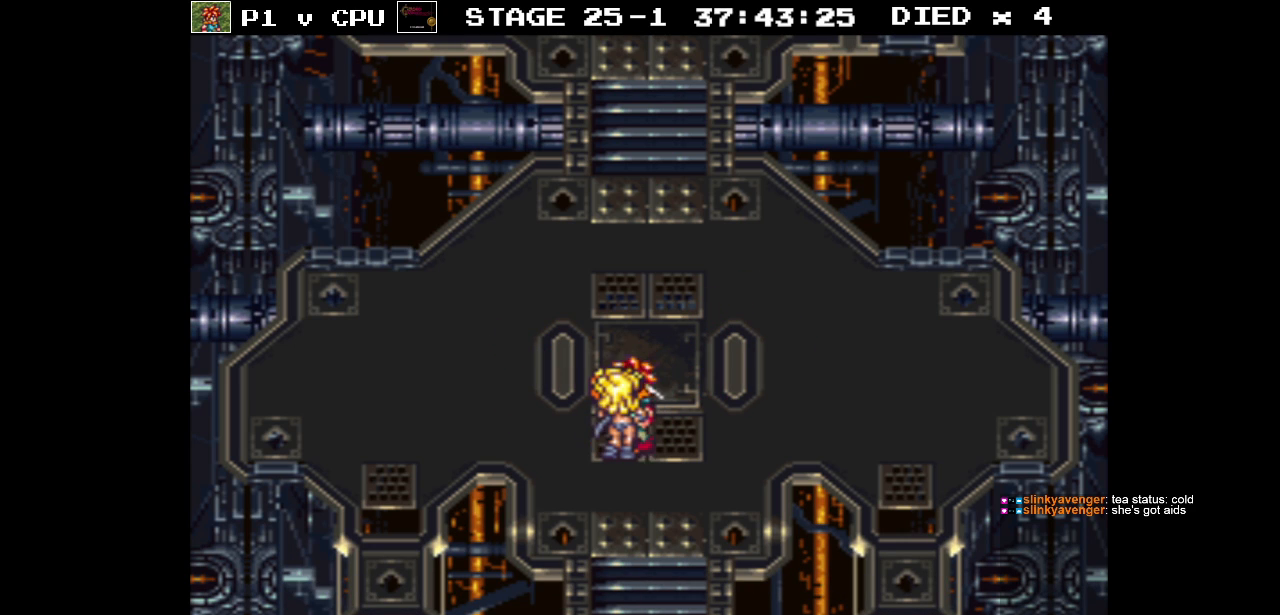
{"buttons": [], "events": []}
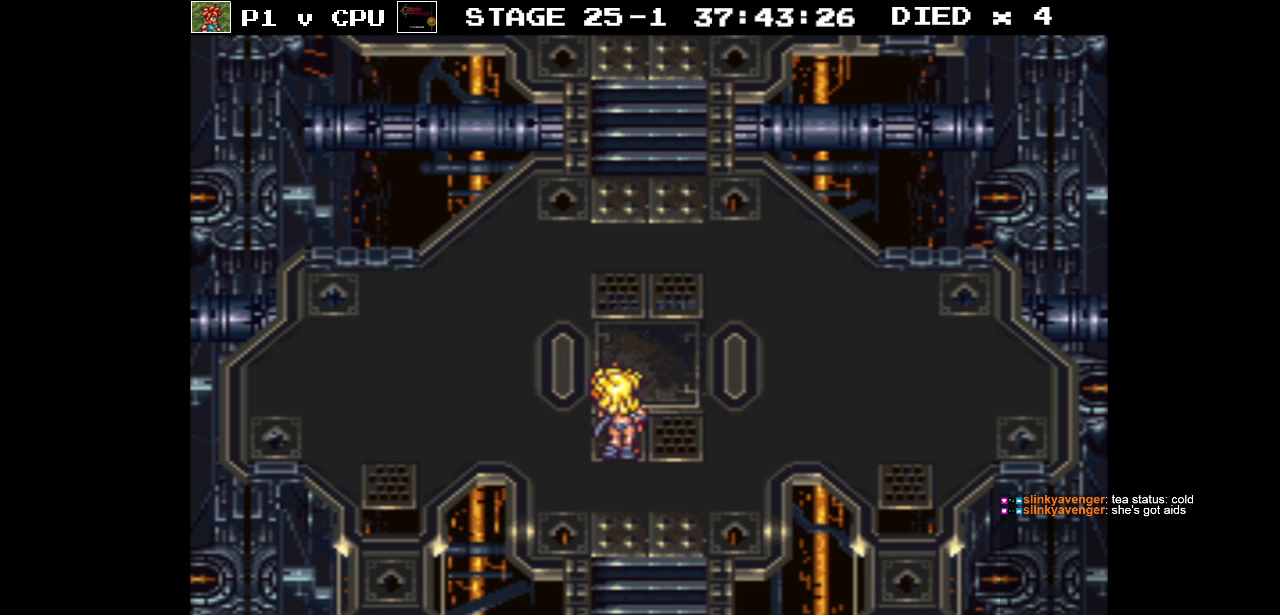
{"buttons": ["DPAD_UP"], "events": [[467, "DPAD_UP", "down"]]}
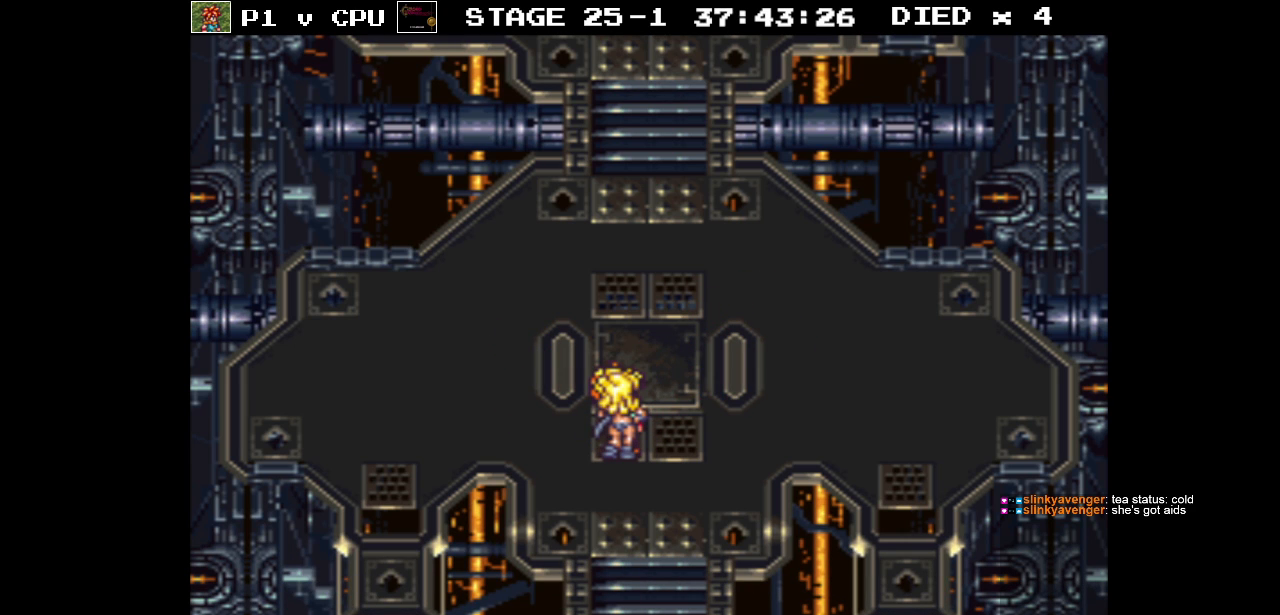
{"buttons": ["DPAD_UP"], "events": []}
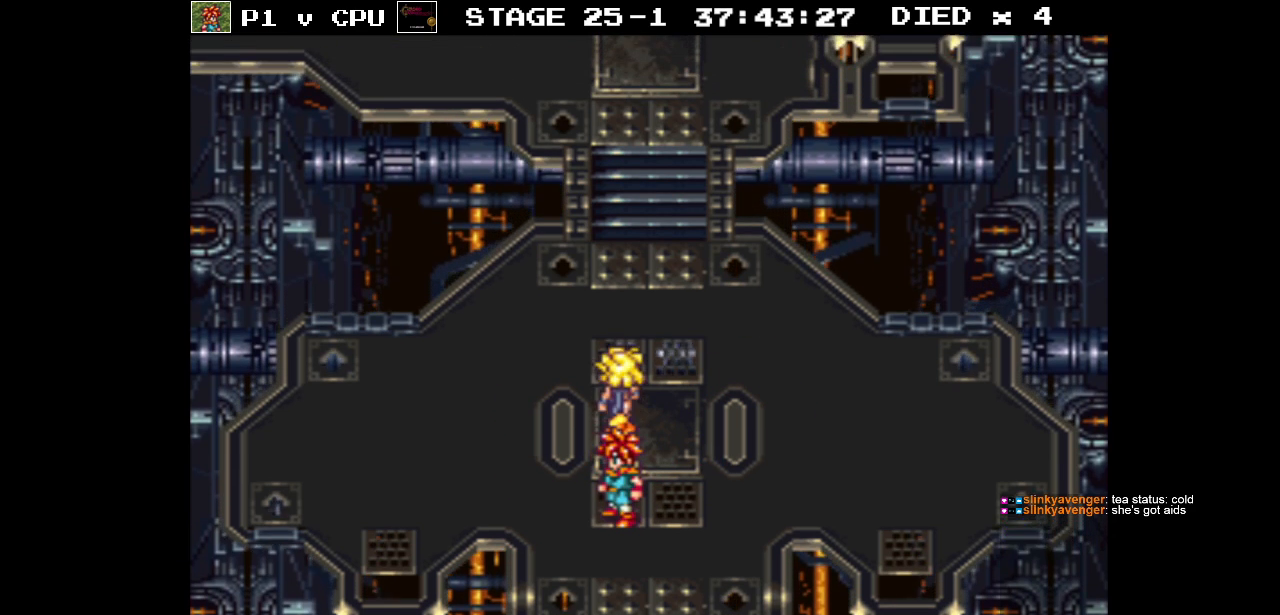
{"buttons": ["DPAD_UP"], "events": [[250, "DPAD_RIGHT", "down"], [400, "DPAD_RIGHT", "up"]]}
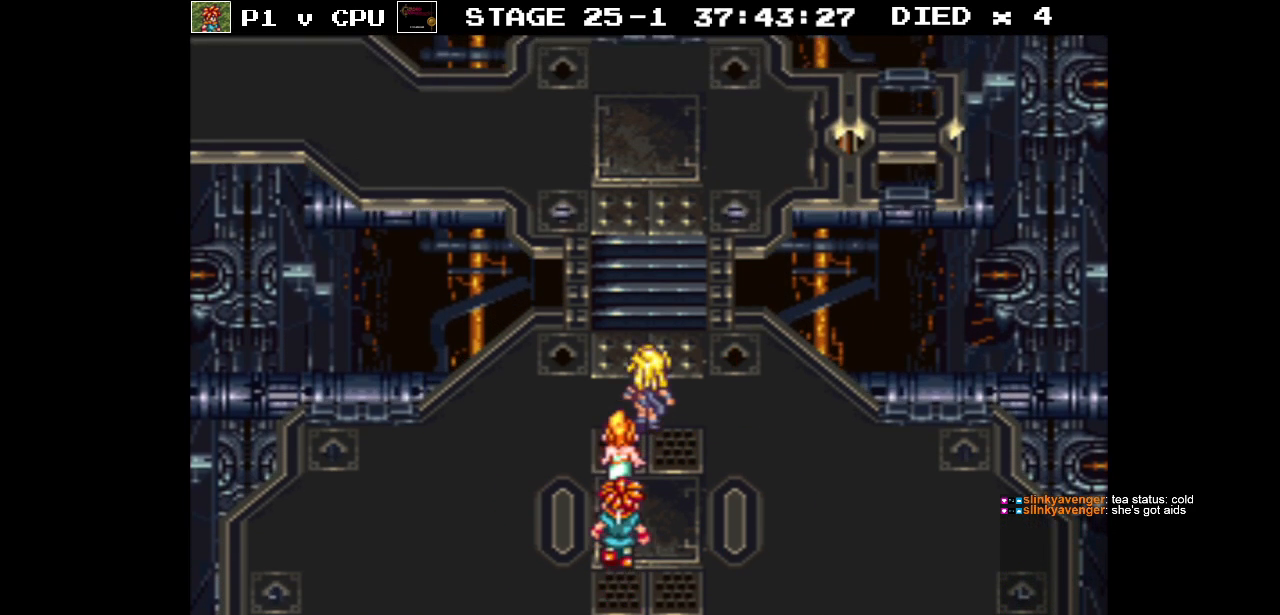
{"buttons": [], "events": [[317, "X", "down"], [433, "X", "up"], [483, "DPAD_UP", "up"]]}
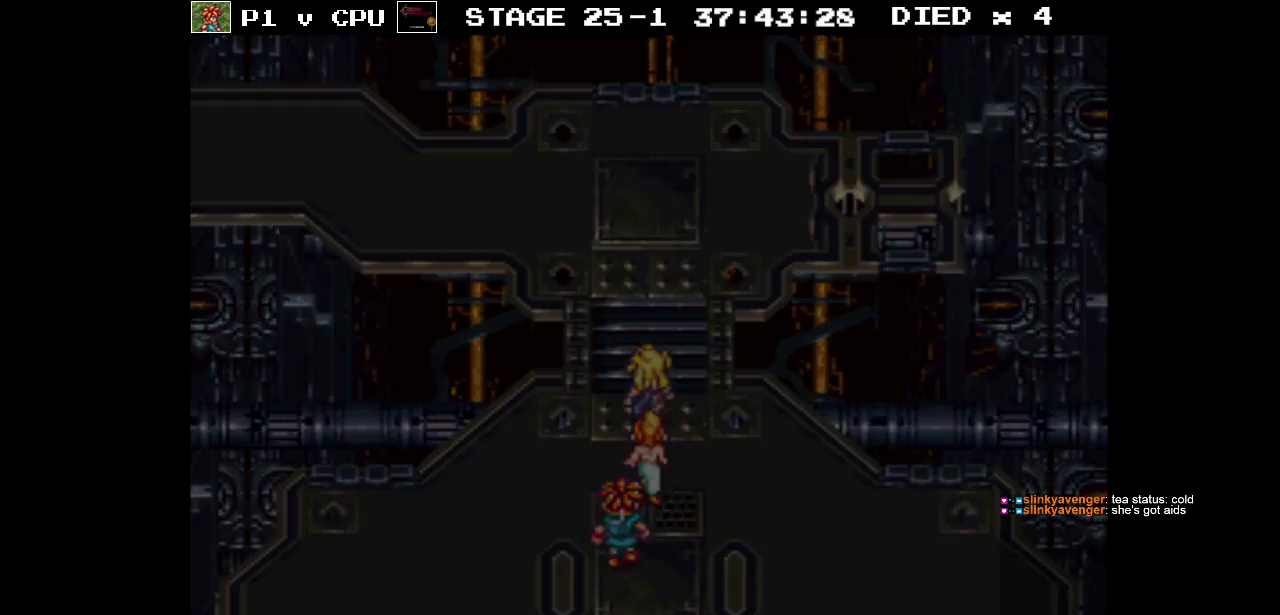
{"buttons": [], "events": []}
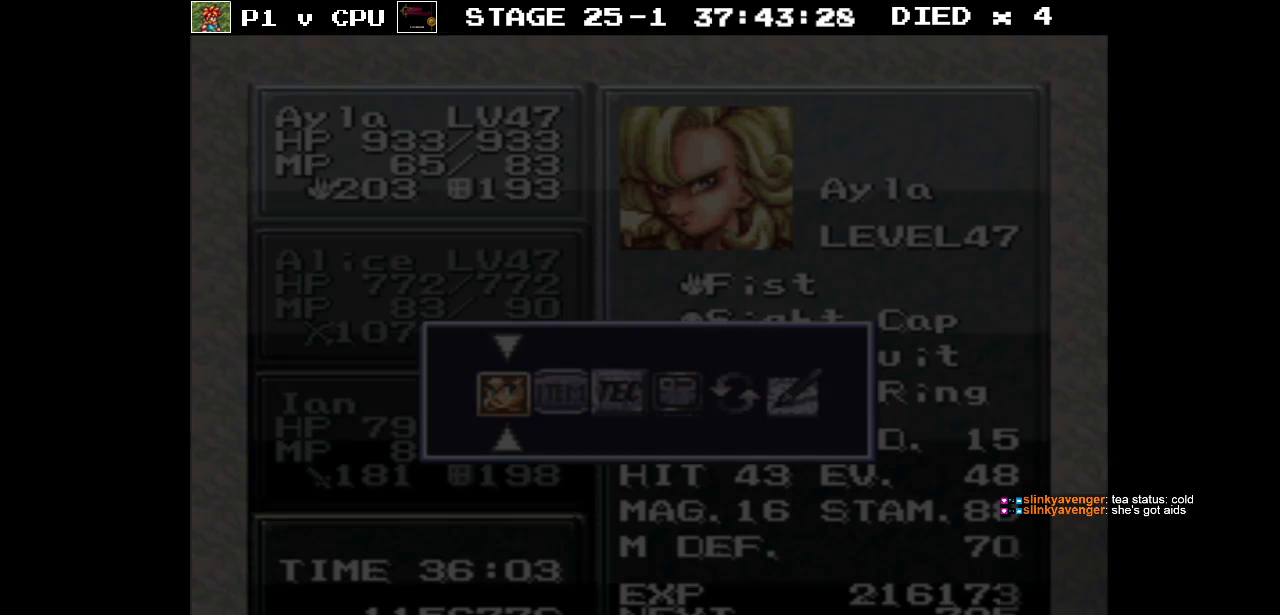
{"buttons": [], "events": []}
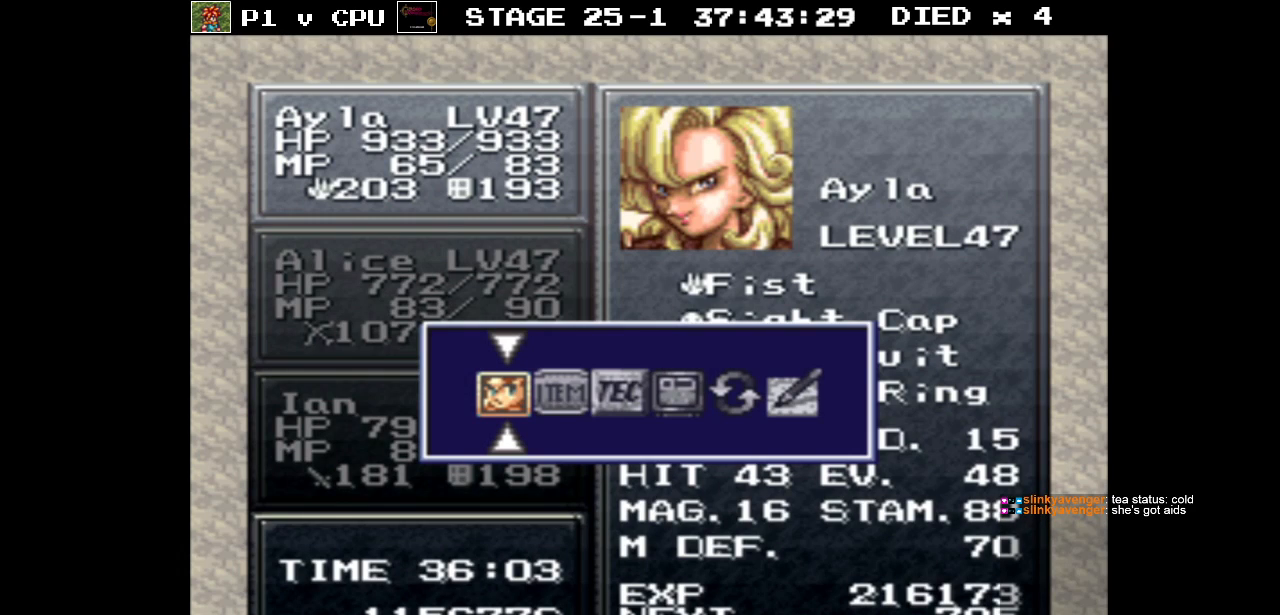
{"buttons": [], "events": []}
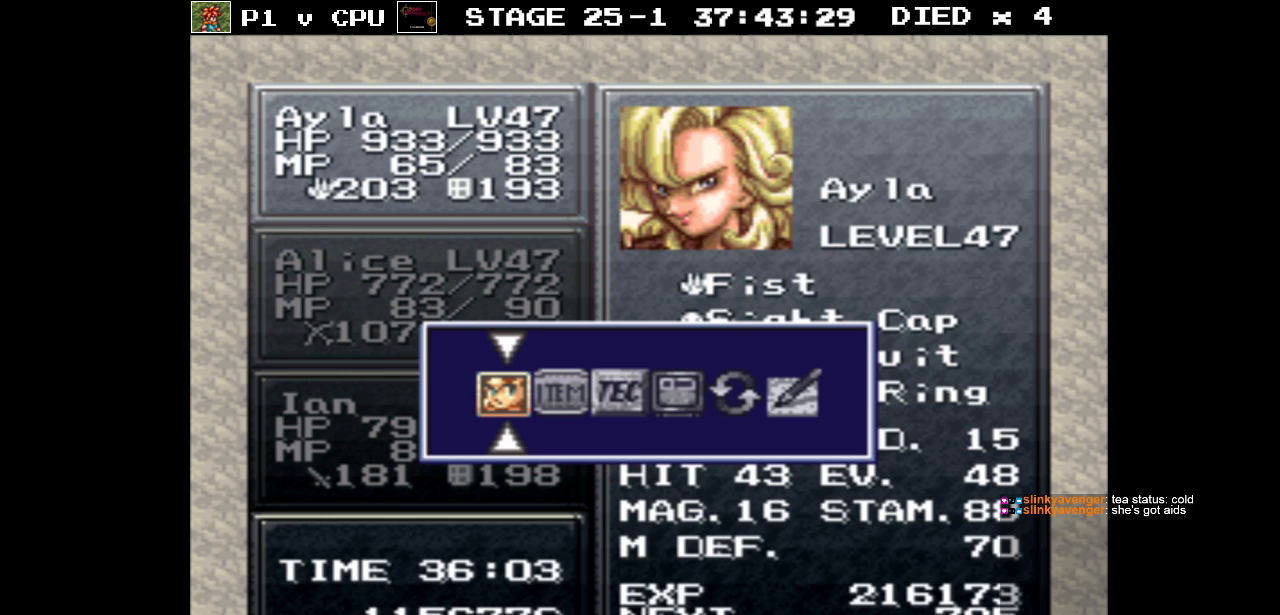
{"buttons": [], "events": [[400, "B", "down"], [500, "B", "up"]]}
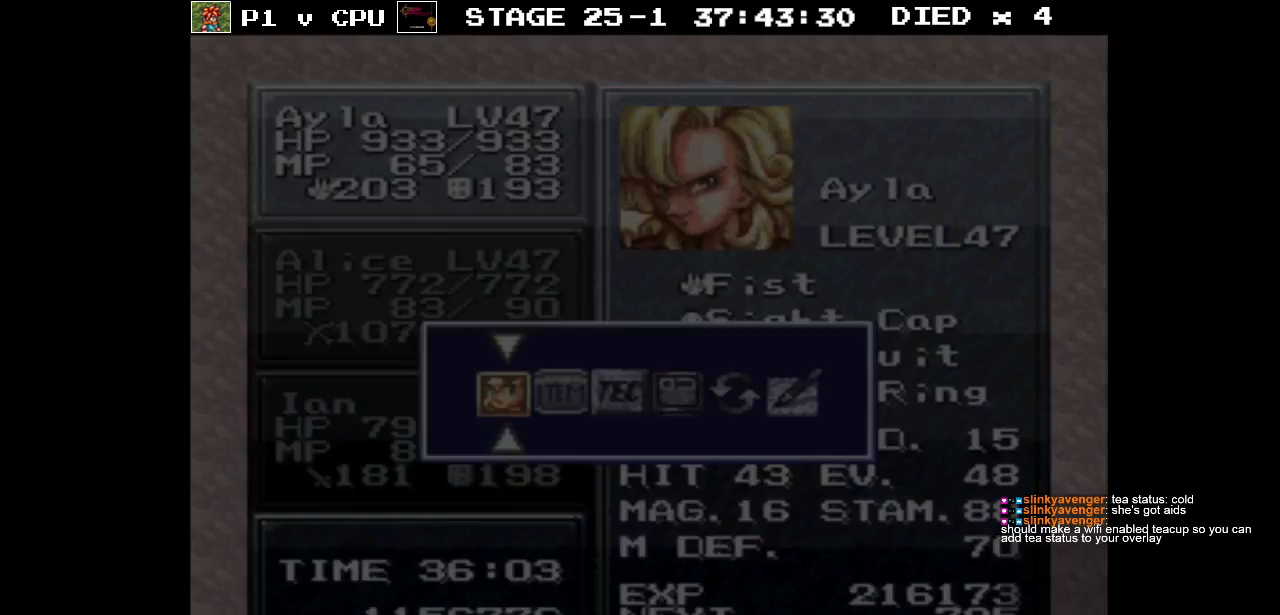
{"buttons": ["DPAD_UP"], "events": [[317, "DPAD_UP", "down"]]}
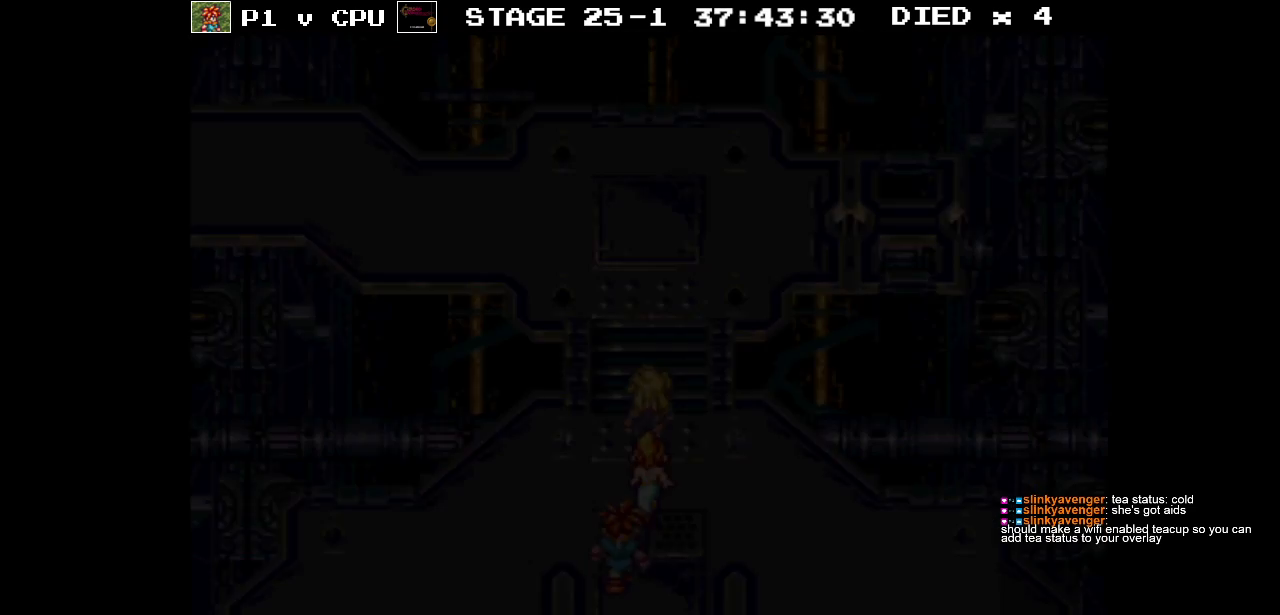
{"buttons": ["DPAD_UP"], "events": []}
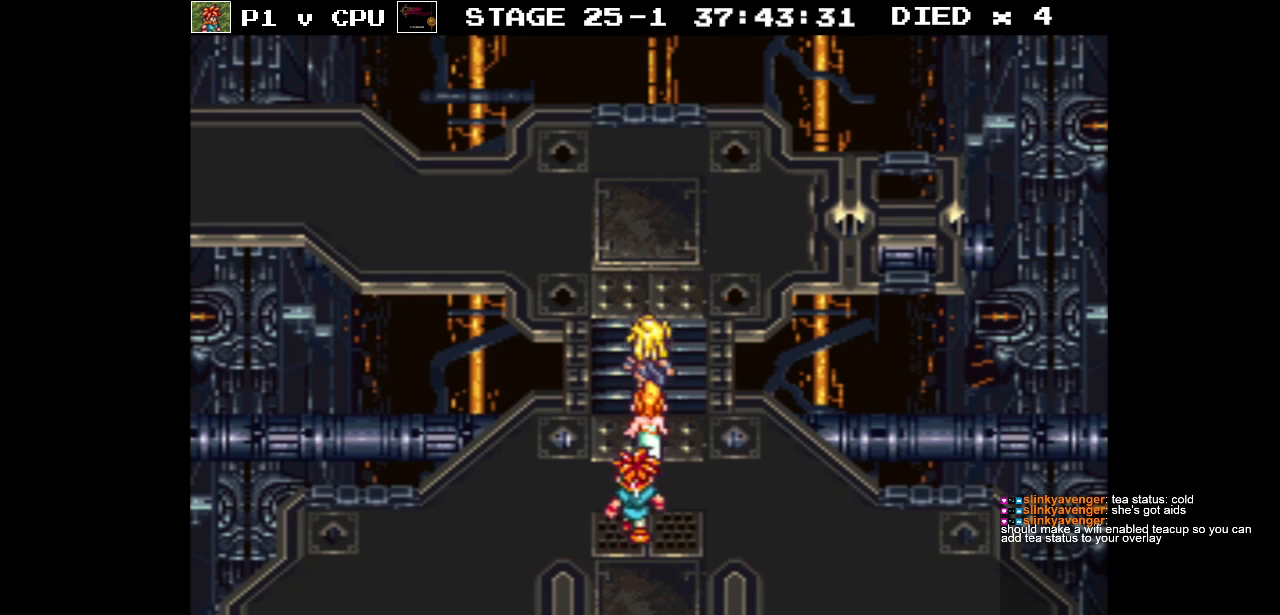
{"buttons": ["DPAD_UP"], "events": []}
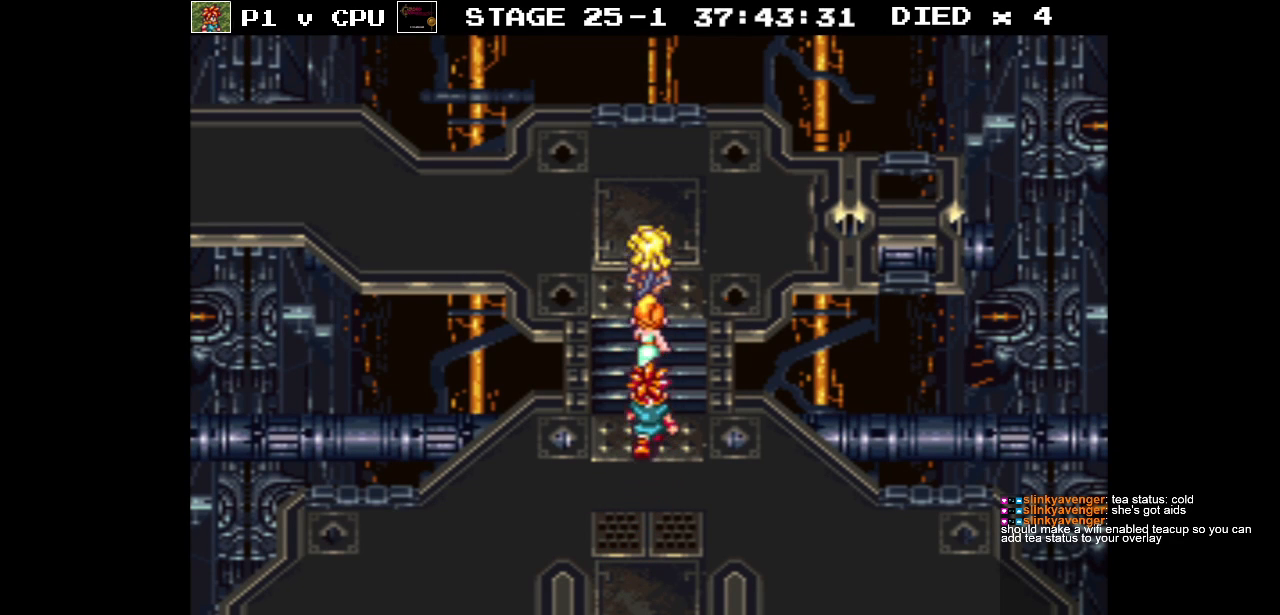
{"buttons": ["DPAD_UP"], "events": []}
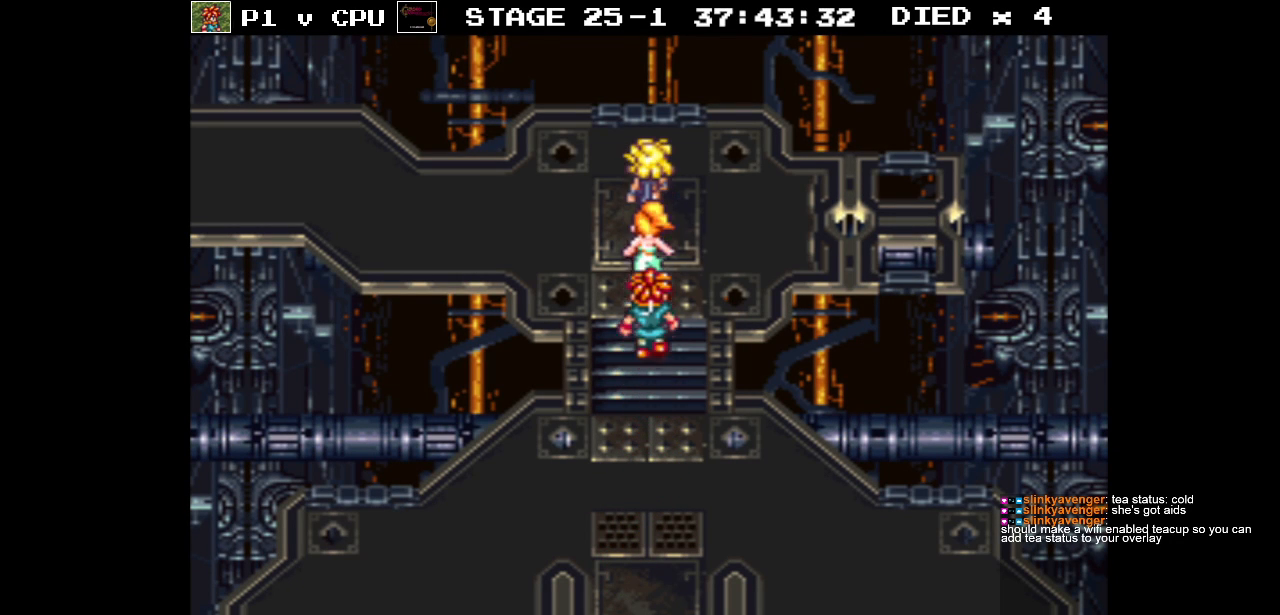
{"buttons": ["DPAD_RIGHT"], "events": [[83, "DPAD_RIGHT", "down"], [450, "DPAD_UP", "up"]]}
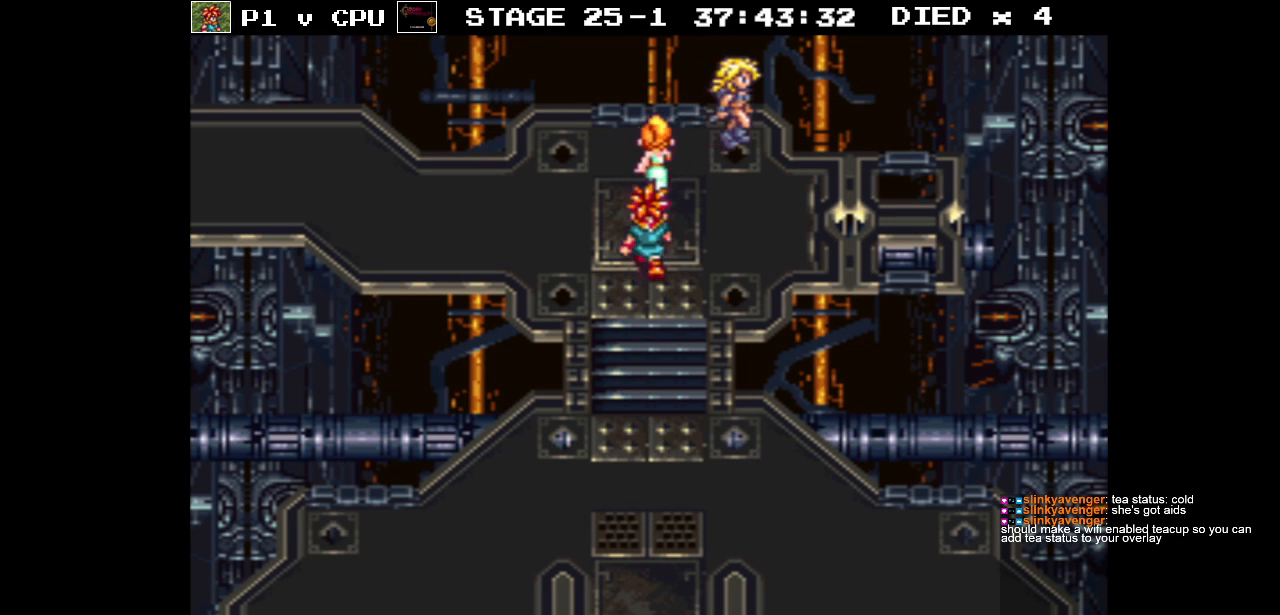
{"buttons": ["DPAD_DOWN", "DPAD_RIGHT"], "events": [[350, "DPAD_DOWN", "down"]]}